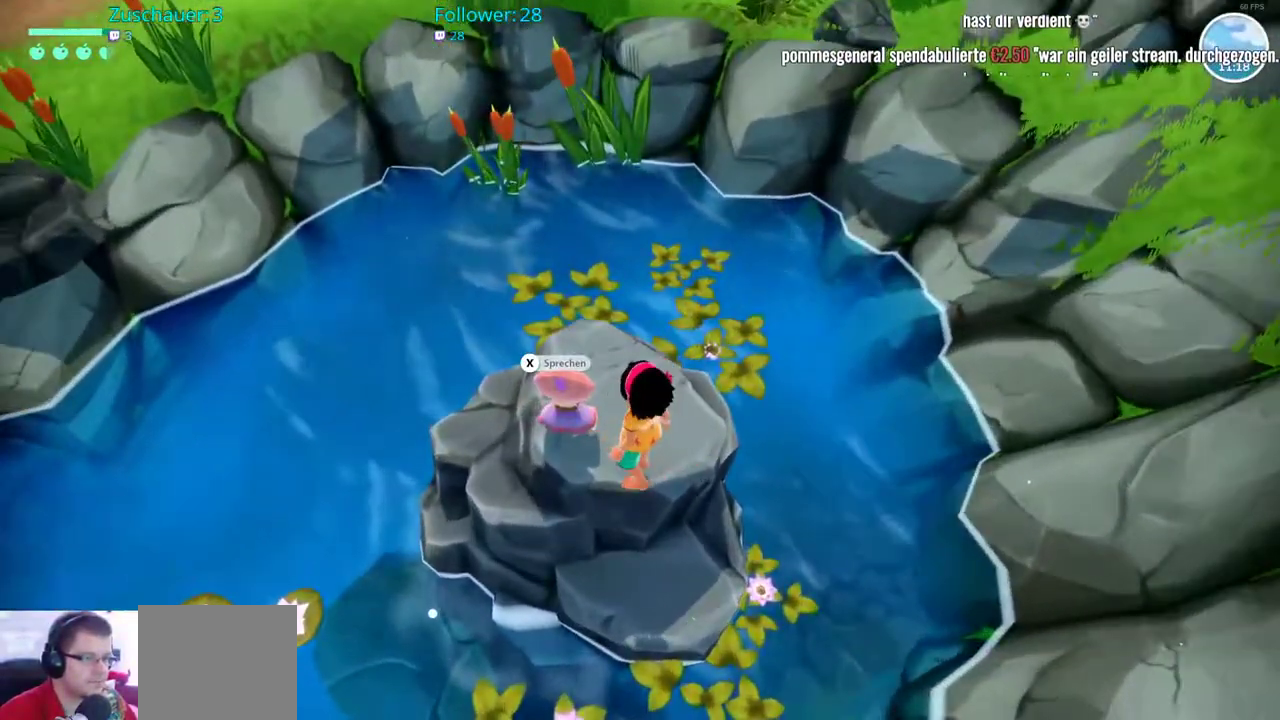
Gameplay with a controller (Xbox layout); each line is a JSON object with the inputs held at the frame after it. "events" lists button and stick changes between this image and that frame as [ms after this image, input, new state], when the widget could be followed in between. Not read: L3 R3.
{"buttons": [], "left_stick": "center", "right_stick": "center", "events": [[117, "X", "down"], [250, "X", "up"]]}
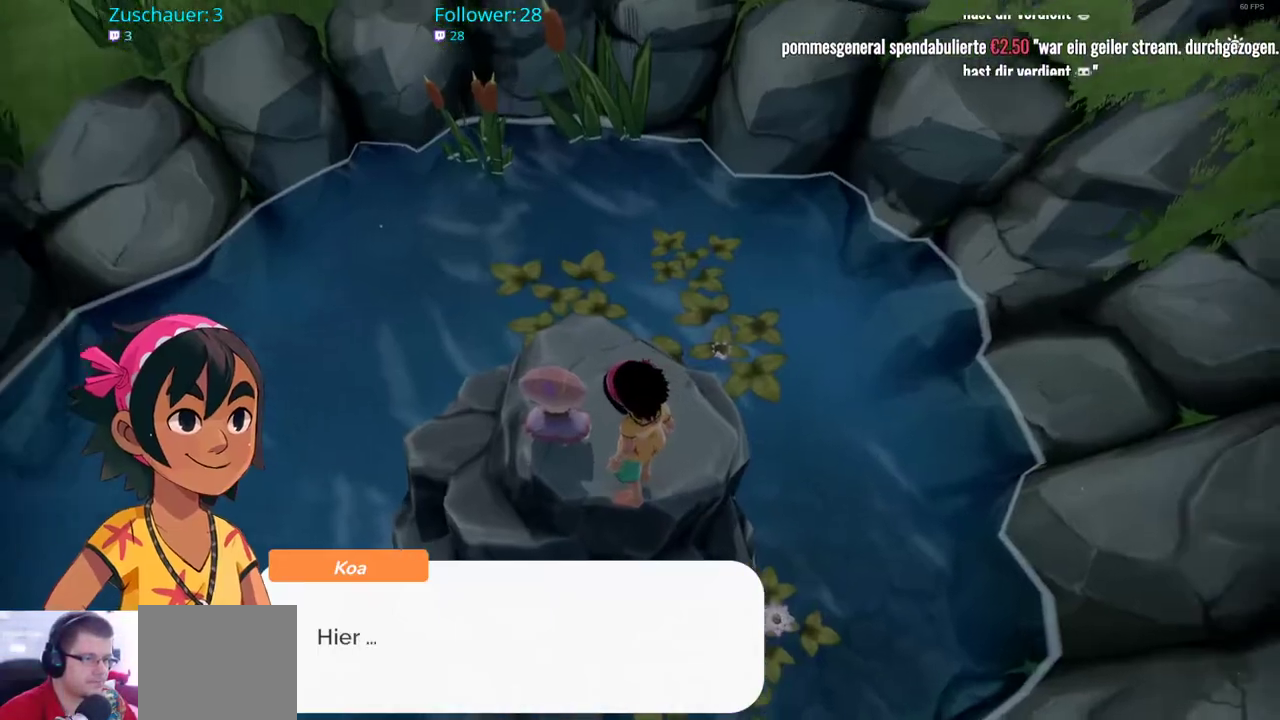
{"buttons": ["A"], "left_stick": "center", "right_stick": "center", "events": [[367, "A", "down"]]}
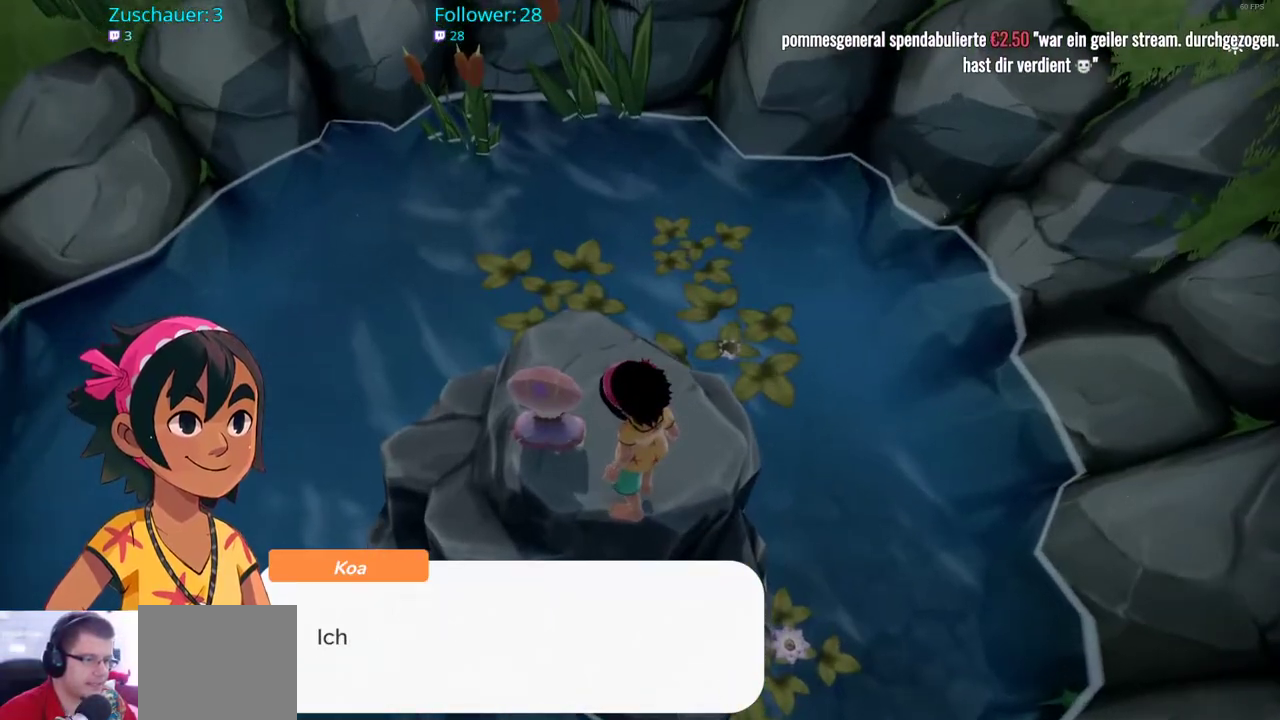
{"buttons": [], "left_stick": "center", "right_stick": "center", "events": [[17, "A", "up"]]}
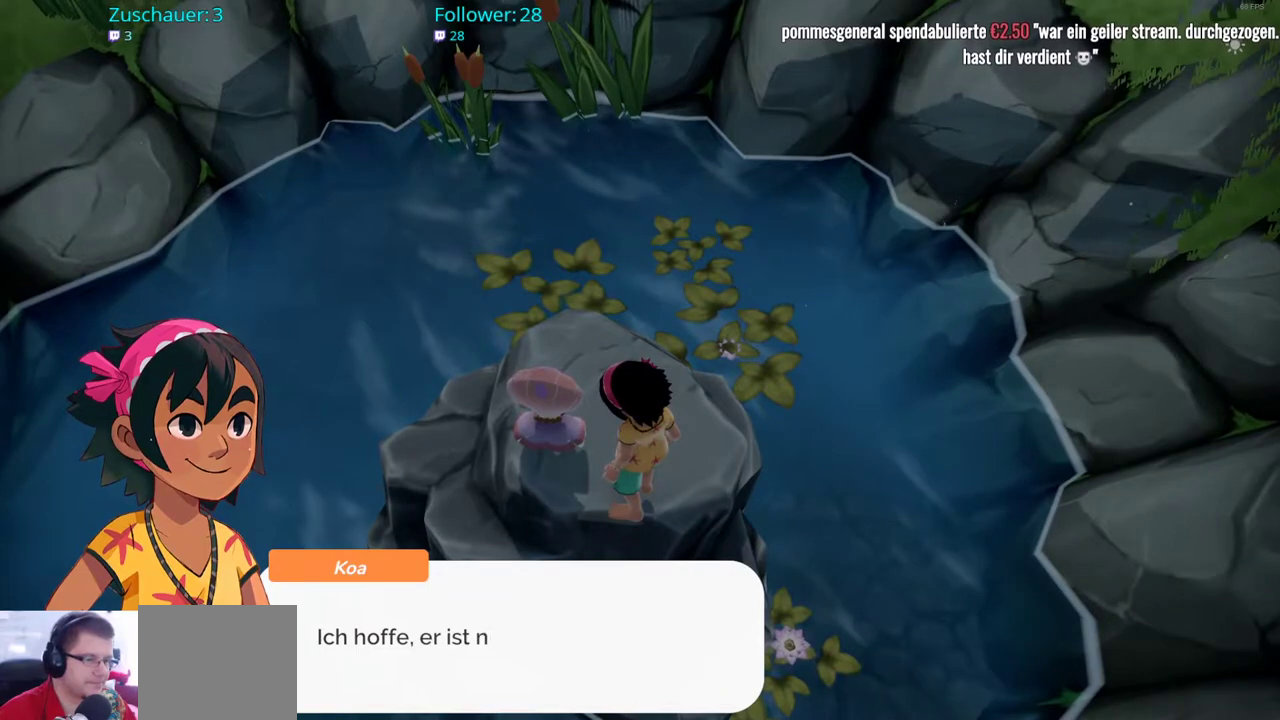
{"buttons": [], "left_stick": "center", "right_stick": "center", "events": [[133, "A", "down"], [300, "A", "up"]]}
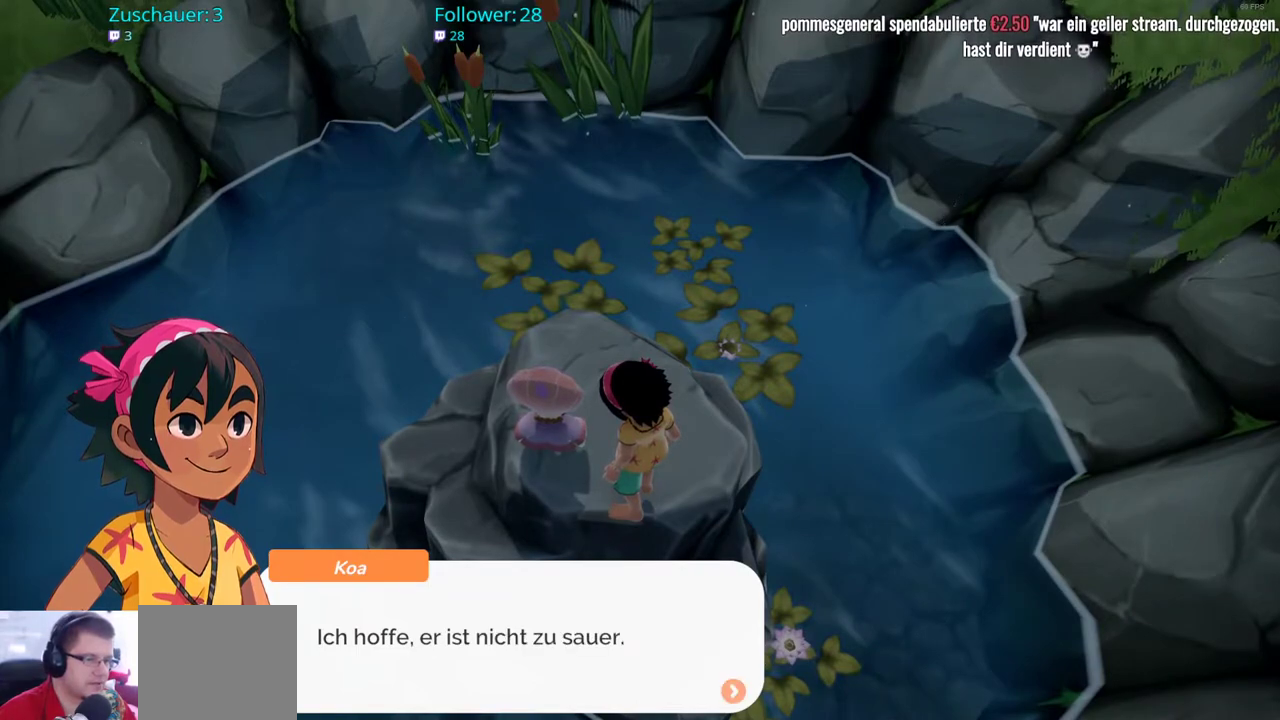
{"buttons": [], "left_stick": "center", "right_stick": "center", "events": []}
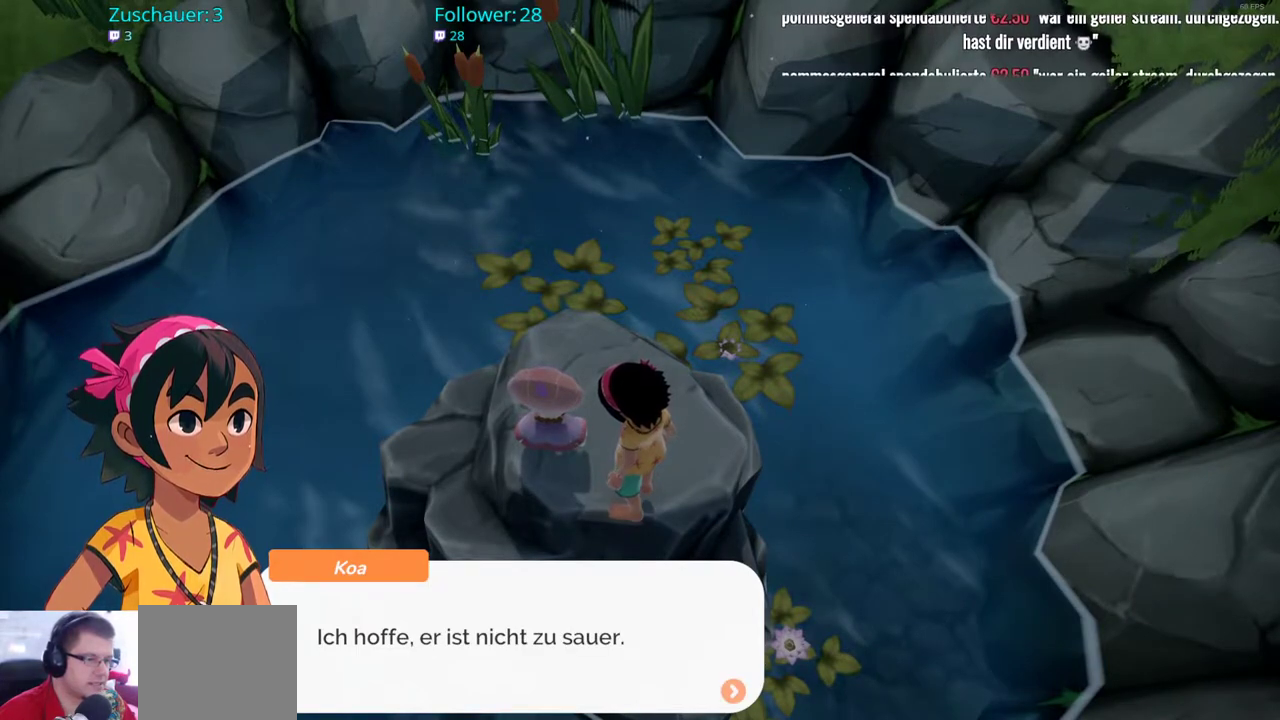
{"buttons": [], "left_stick": "center", "right_stick": "center", "events": [[33, "A", "down"], [167, "A", "up"]]}
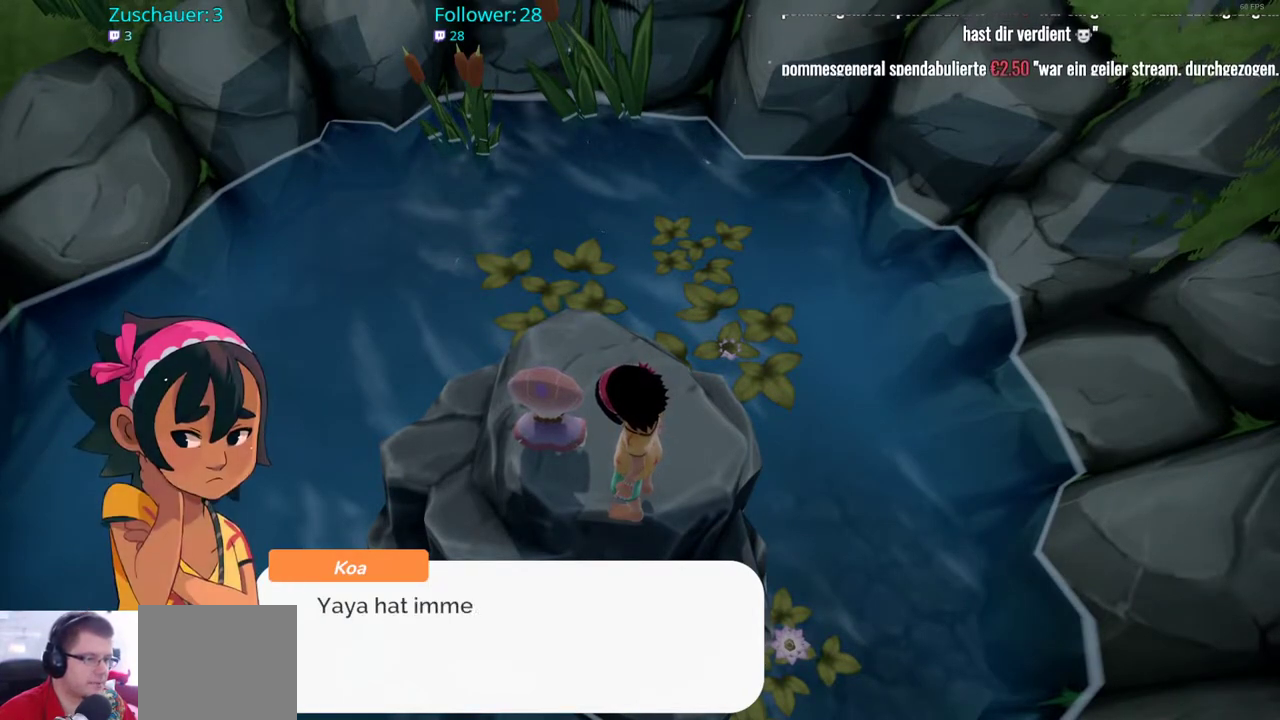
{"buttons": [], "left_stick": "center", "right_stick": "center", "events": [[83, "A", "down"], [217, "A", "up"]]}
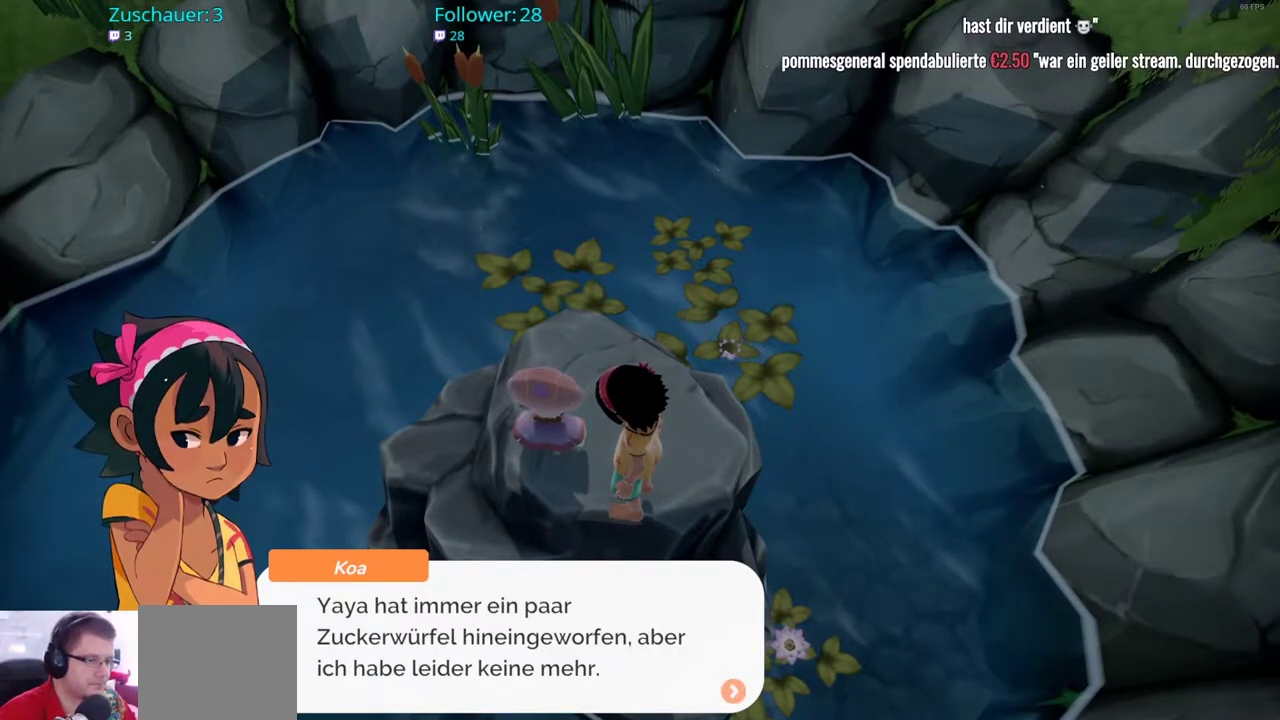
{"buttons": [], "left_stick": "center", "right_stick": "center", "events": []}
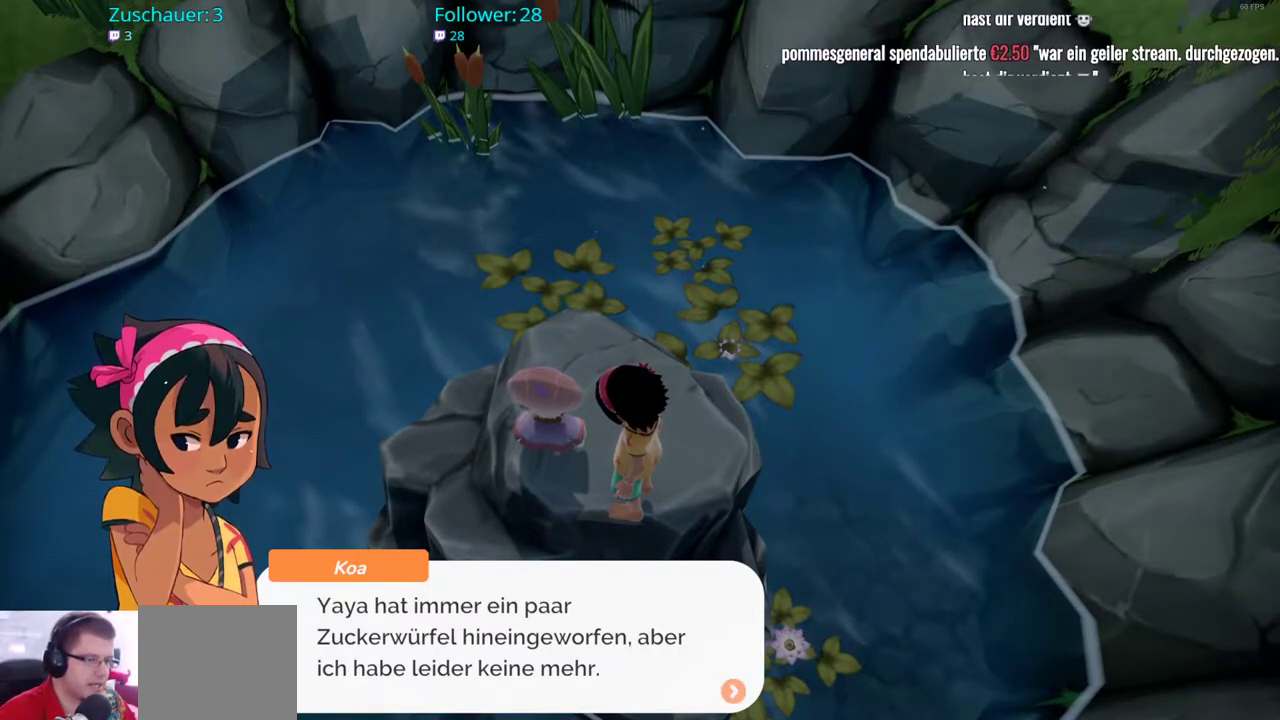
{"buttons": [], "left_stick": "center", "right_stick": "center", "events": []}
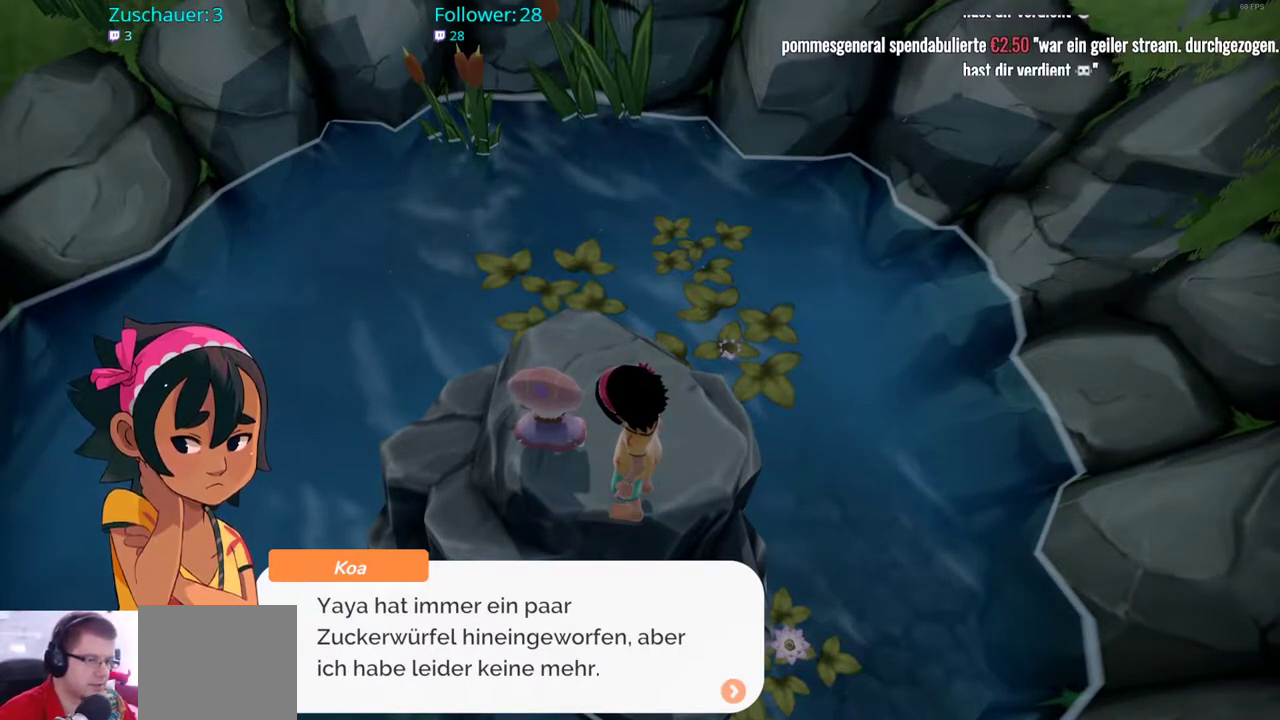
{"buttons": [], "left_stick": "center", "right_stick": "center", "events": []}
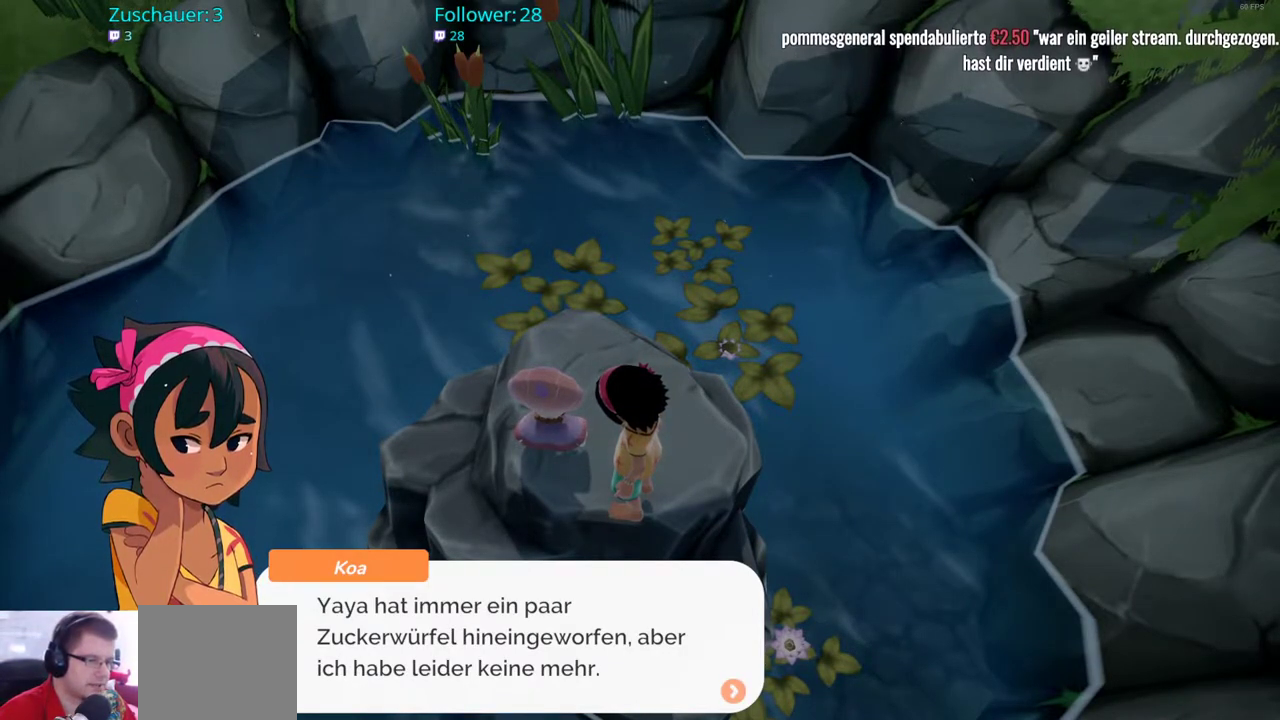
{"buttons": [], "left_stick": "center", "right_stick": "center", "events": []}
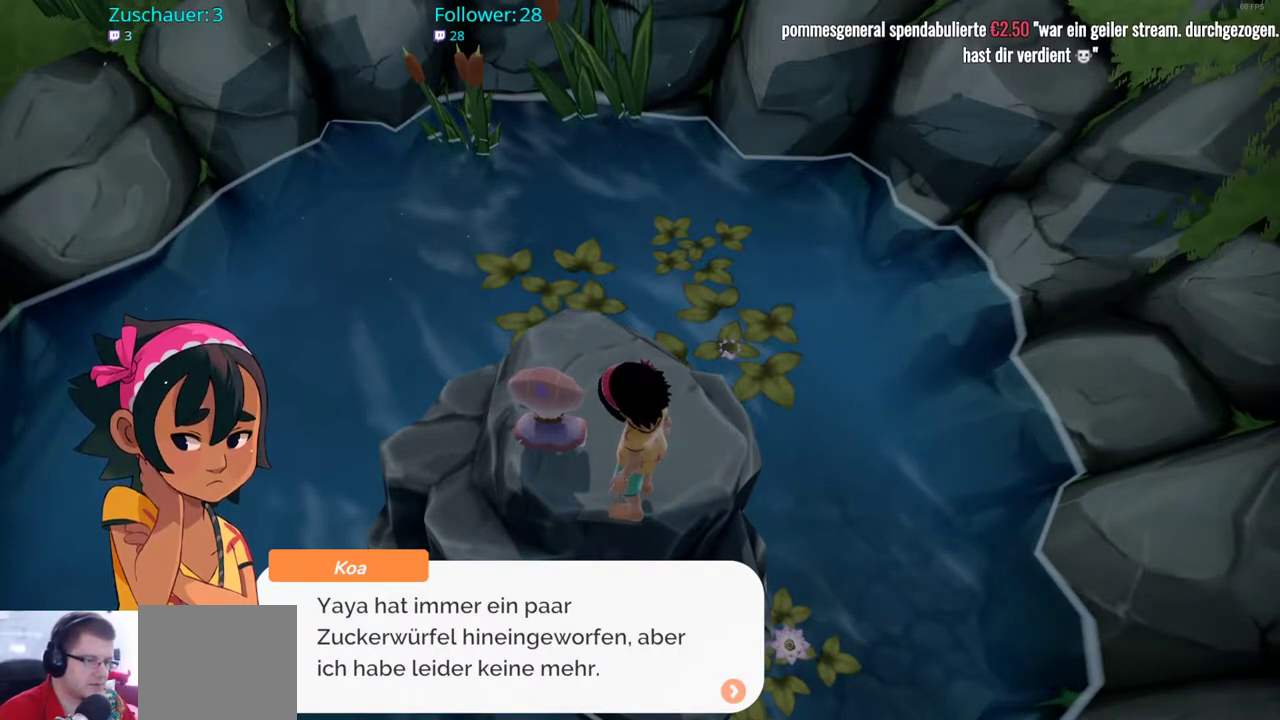
{"buttons": [], "left_stick": "center", "right_stick": "center", "events": []}
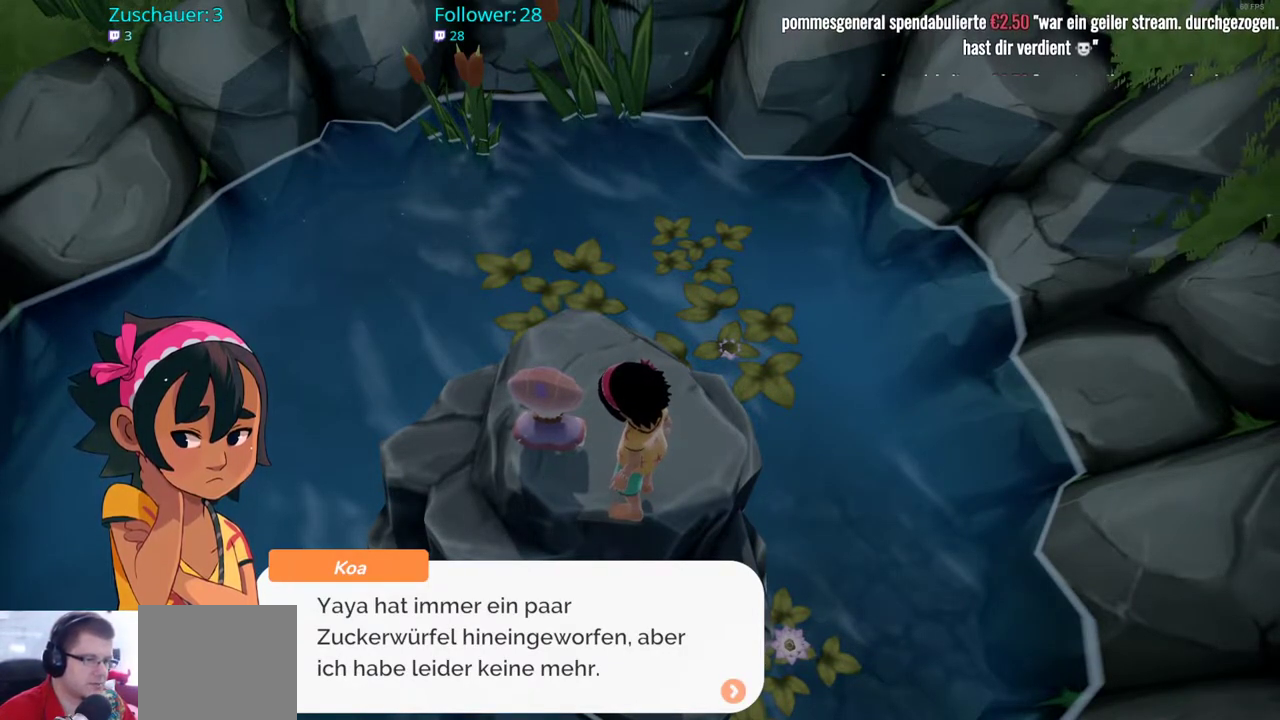
{"buttons": [], "left_stick": "center", "right_stick": "center", "events": []}
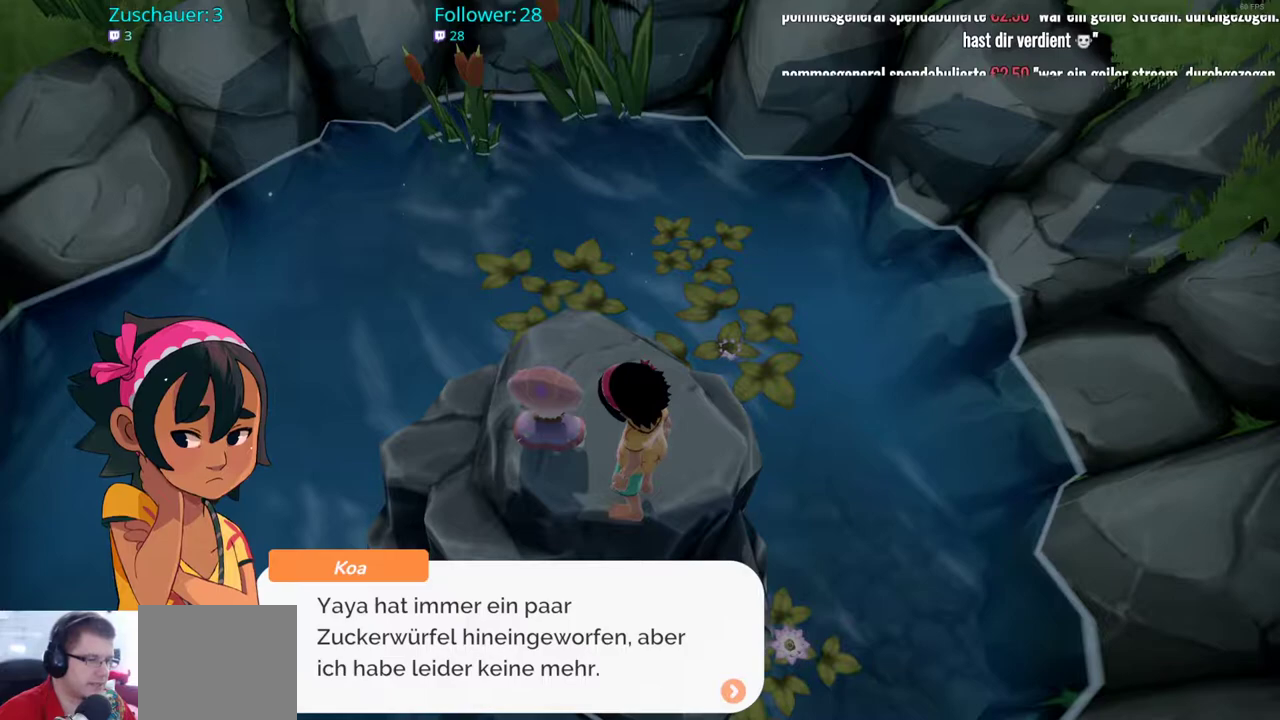
{"buttons": [], "left_stick": "center", "right_stick": "center", "events": []}
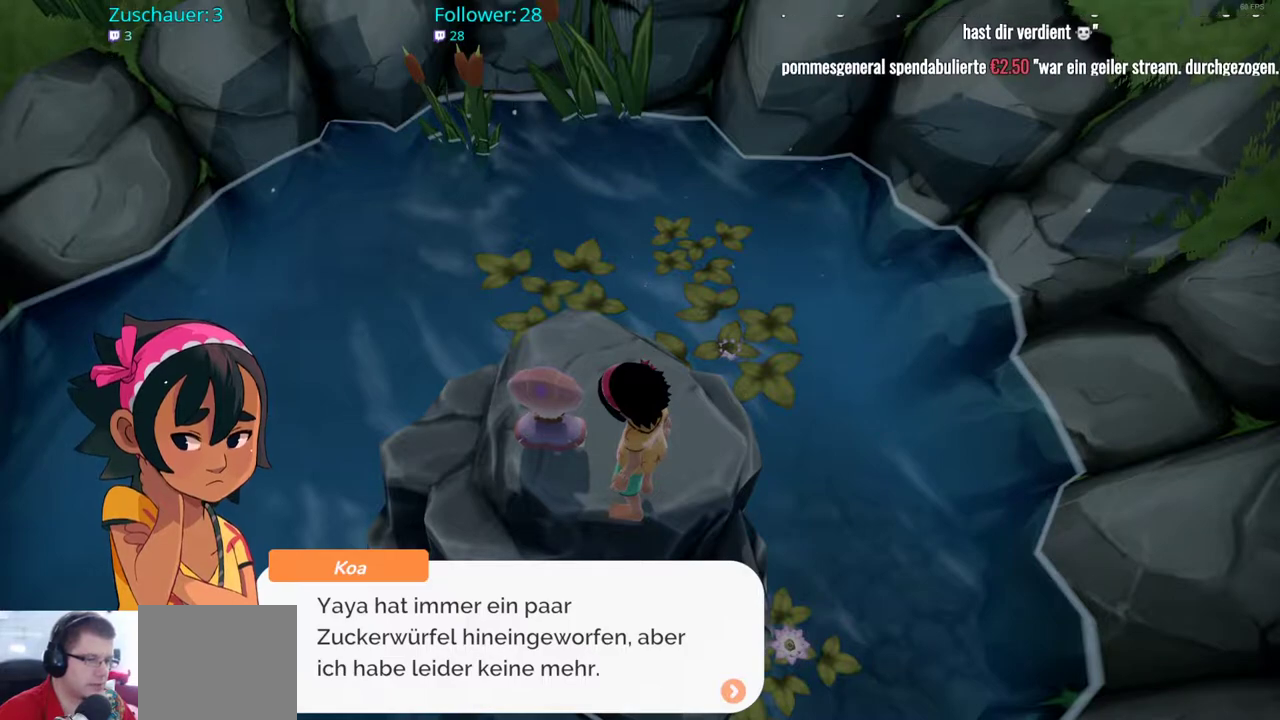
{"buttons": ["A"], "left_stick": "center", "right_stick": "center", "events": [[467, "A", "down"]]}
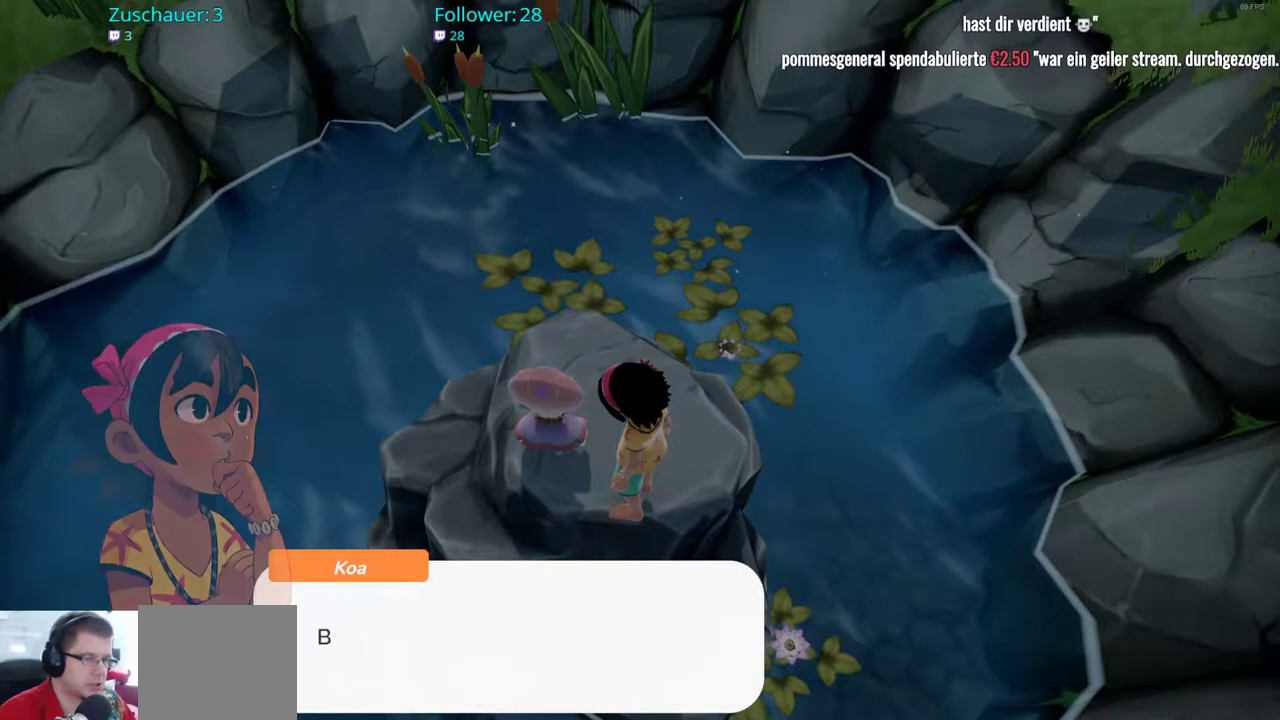
{"buttons": [], "left_stick": "center", "right_stick": "center", "events": [[117, "A", "up"]]}
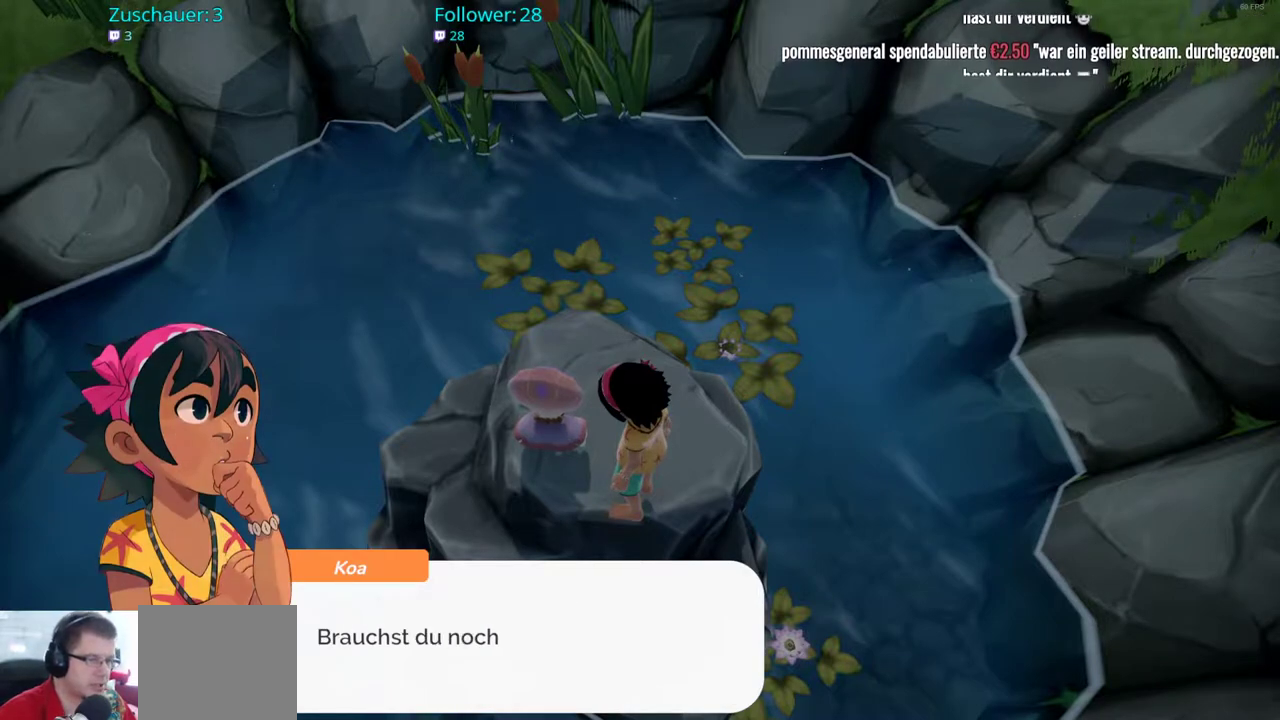
{"buttons": [], "left_stick": "center", "right_stick": "center", "events": []}
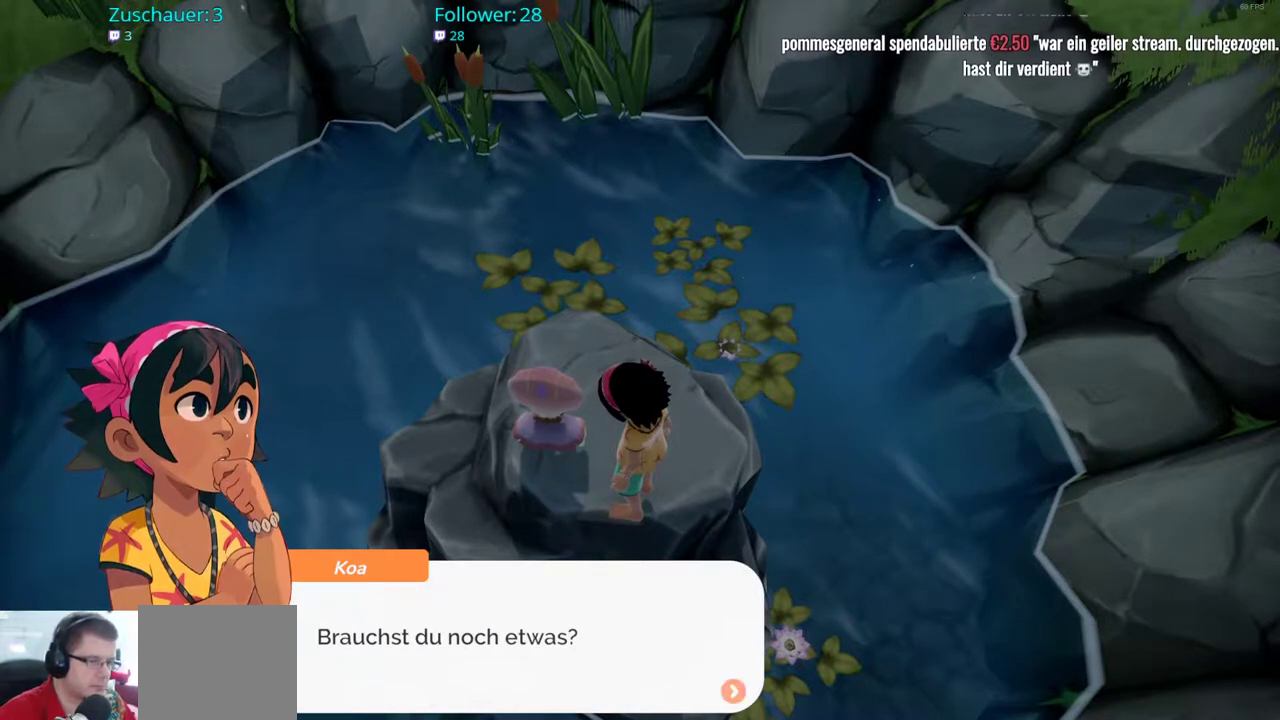
{"buttons": [], "left_stick": "center", "right_stick": "center", "events": [[200, "A", "down"], [367, "A", "up"]]}
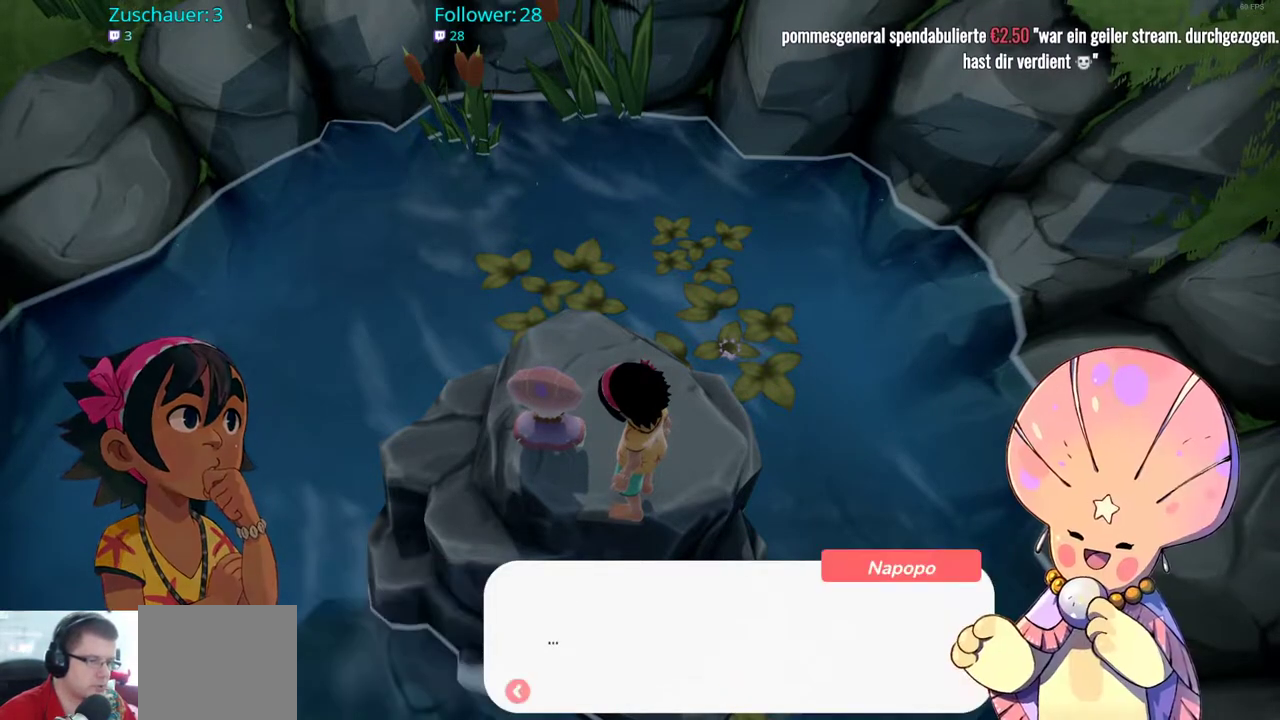
{"buttons": [], "left_stick": "center", "right_stick": "center", "events": []}
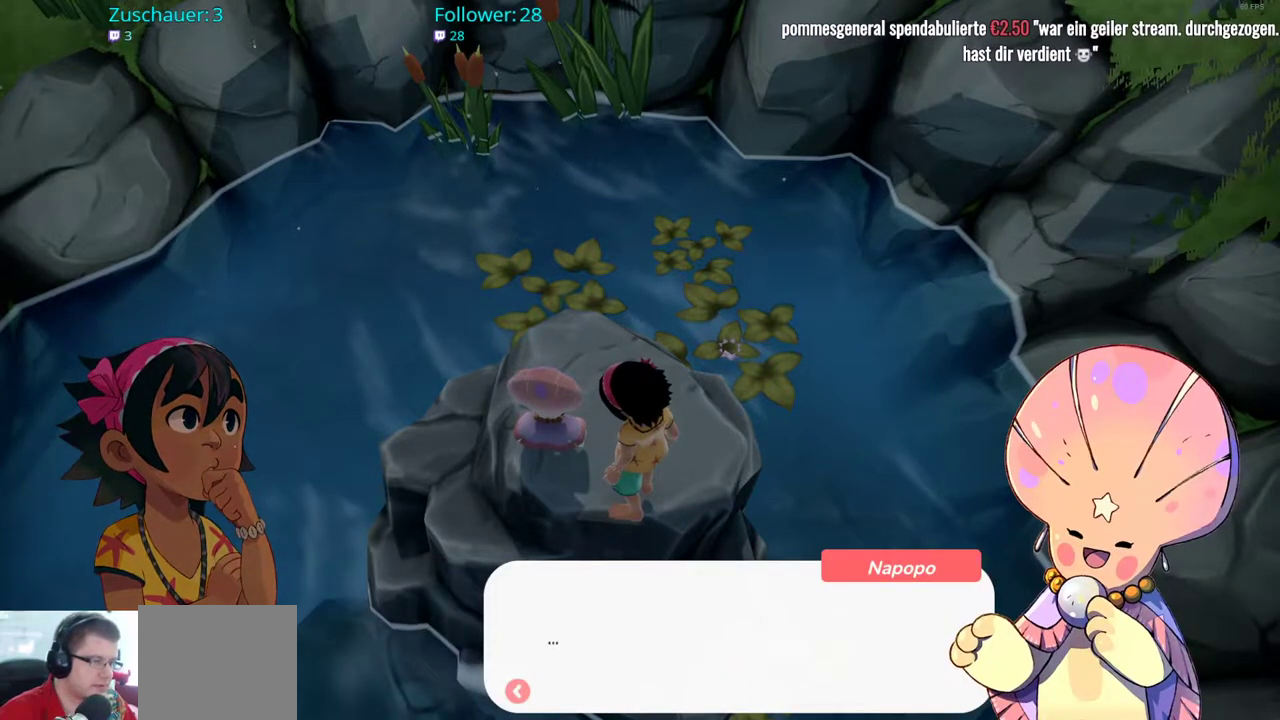
{"buttons": [], "left_stick": "center", "right_stick": "center", "events": []}
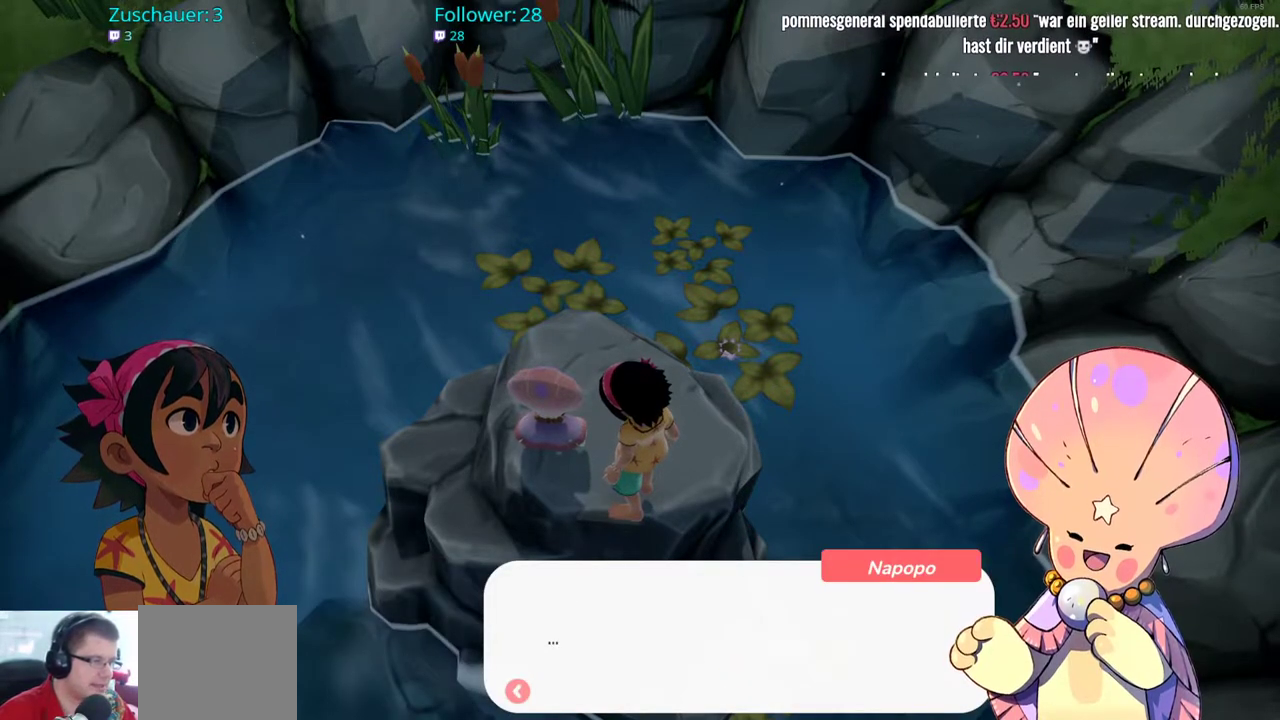
{"buttons": ["A"], "left_stick": "center", "right_stick": "center", "events": [[467, "A", "down"]]}
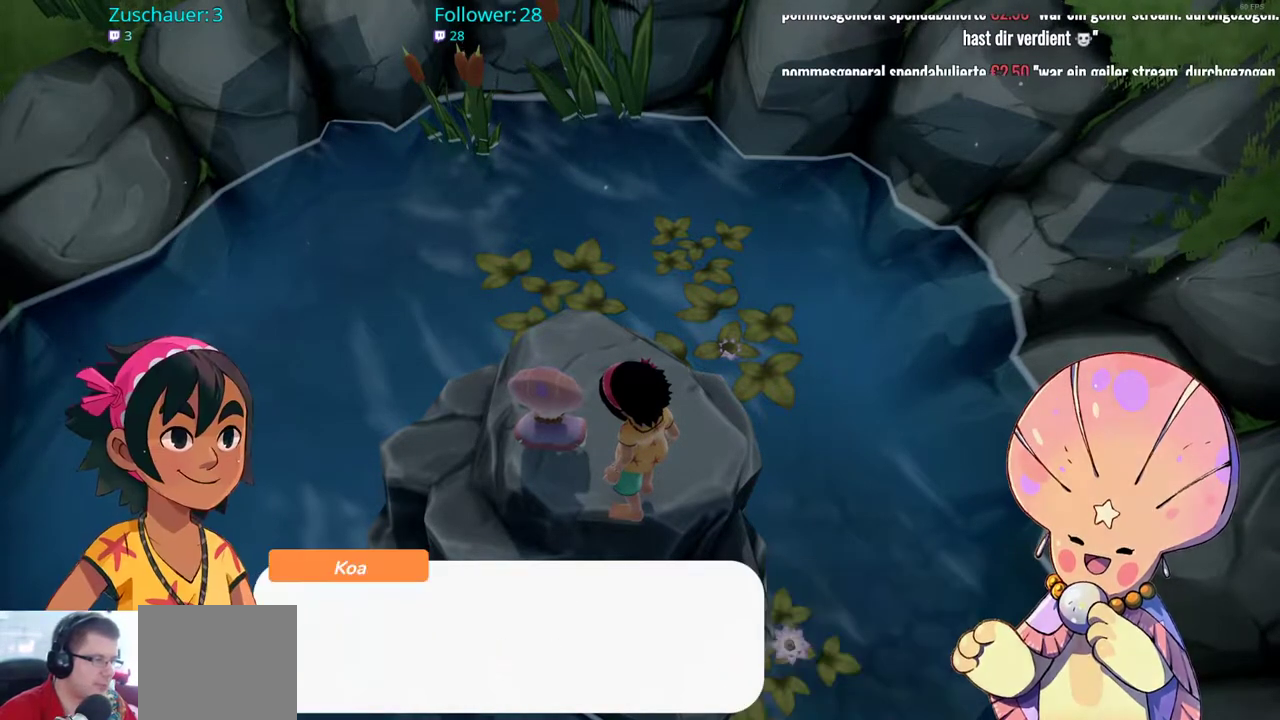
{"buttons": [], "left_stick": "center", "right_stick": "center", "events": [[100, "A", "up"]]}
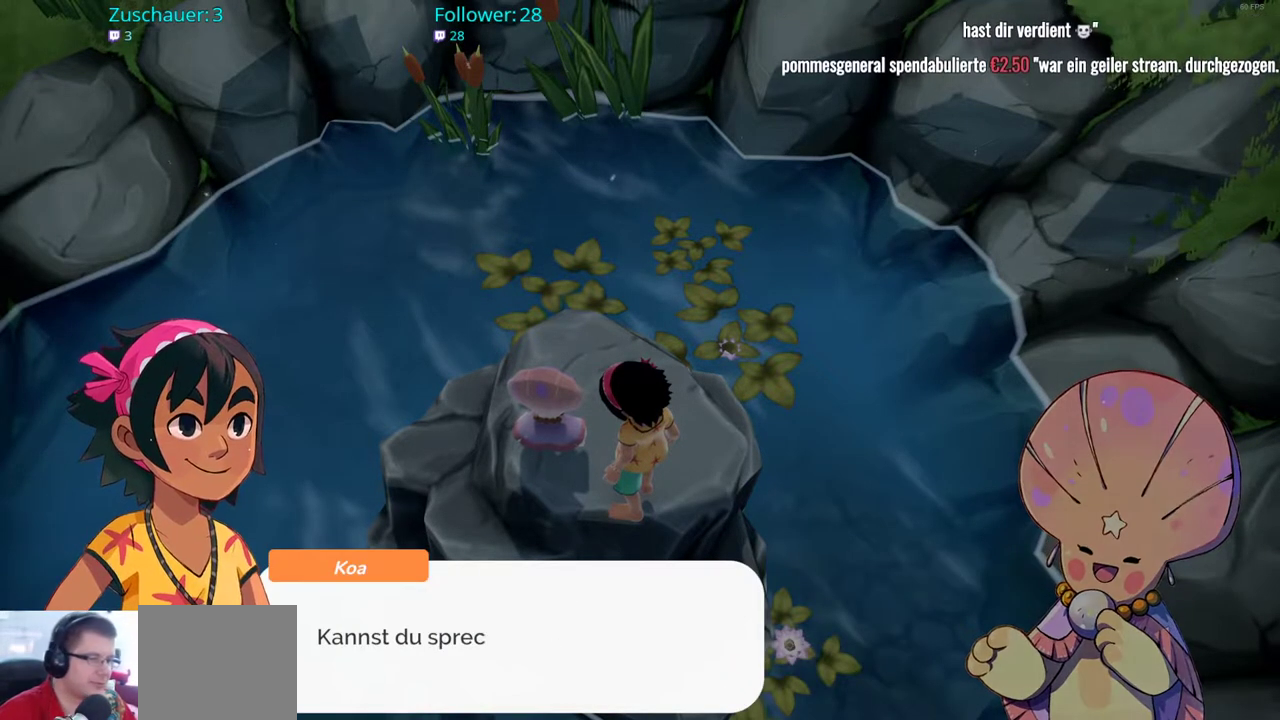
{"buttons": [], "left_stick": "center", "right_stick": "center", "events": []}
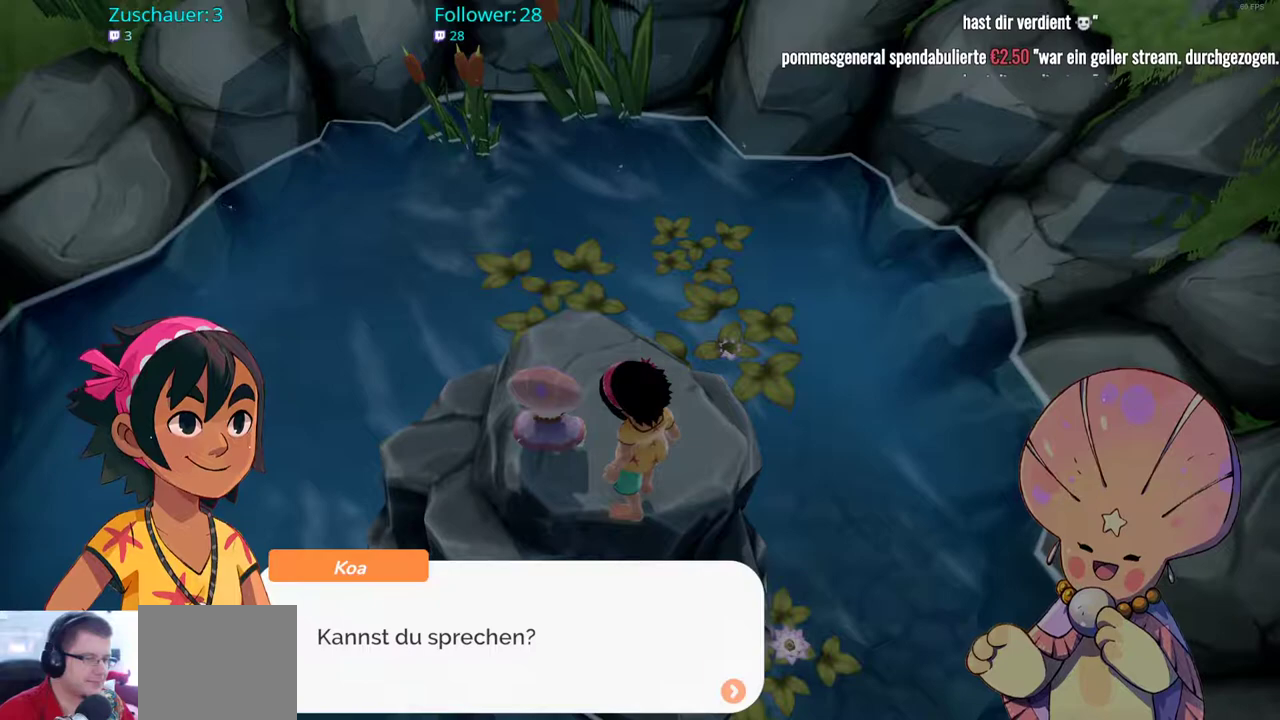
{"buttons": [], "left_stick": "center", "right_stick": "center", "events": [[217, "A", "down"], [350, "A", "up"]]}
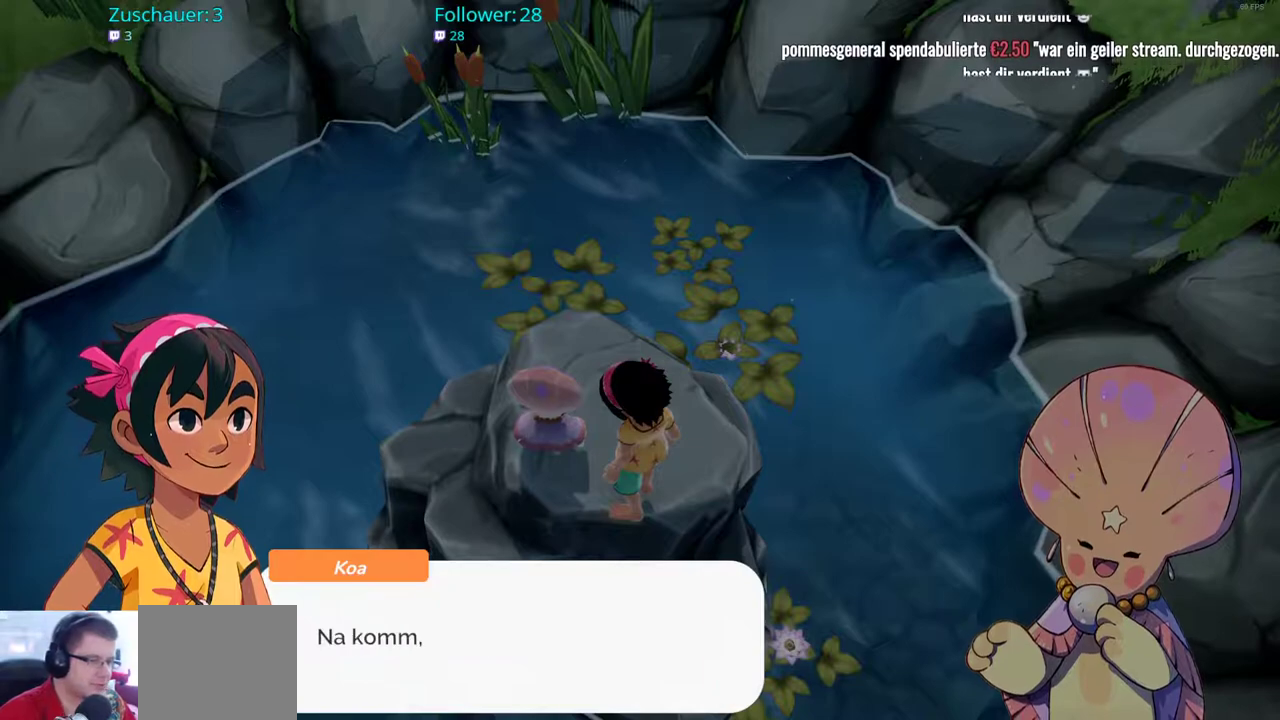
{"buttons": [], "left_stick": "center", "right_stick": "center", "events": []}
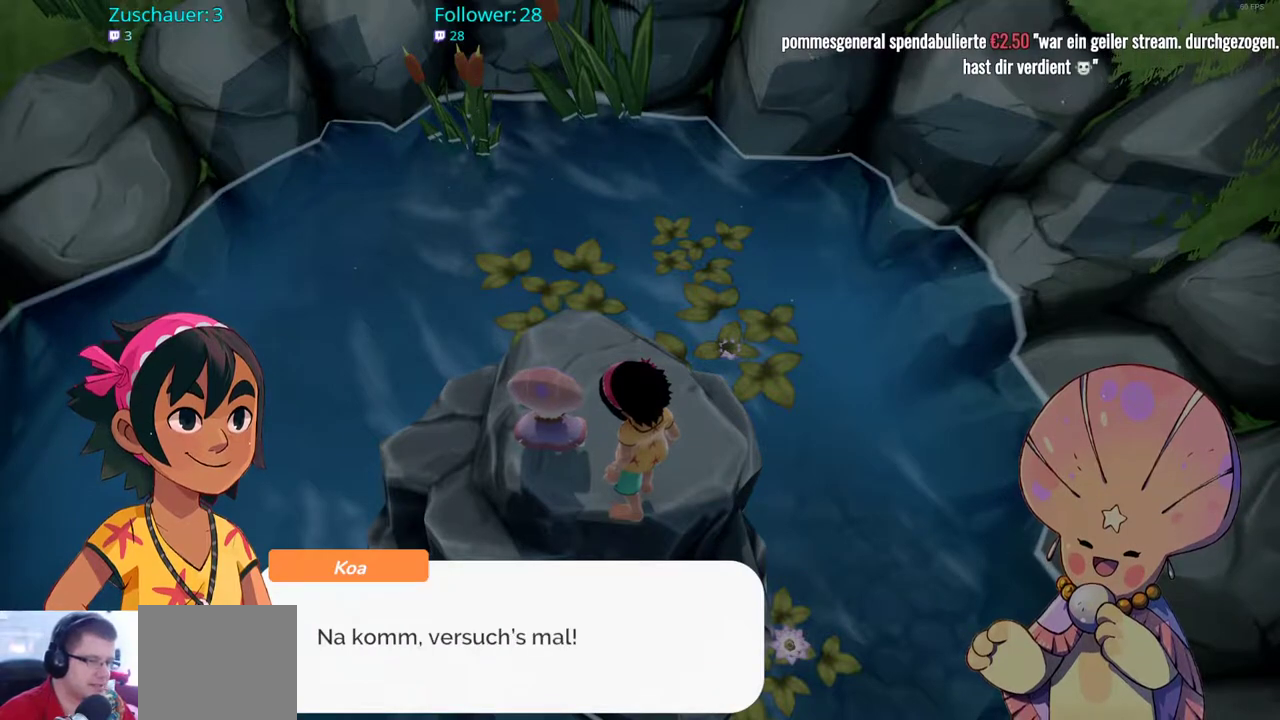
{"buttons": ["A"], "left_stick": "center", "right_stick": "center", "events": [[500, "A", "down"]]}
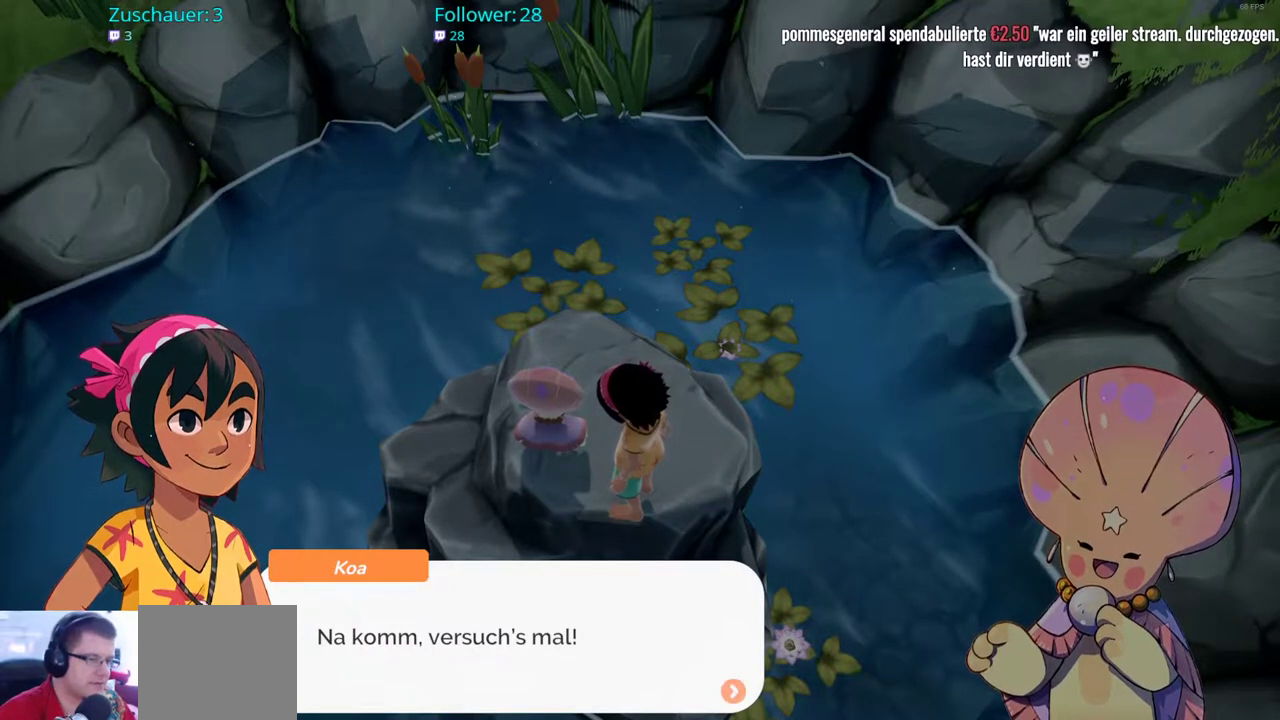
{"buttons": [], "left_stick": "center", "right_stick": "center", "events": [[167, "A", "up"]]}
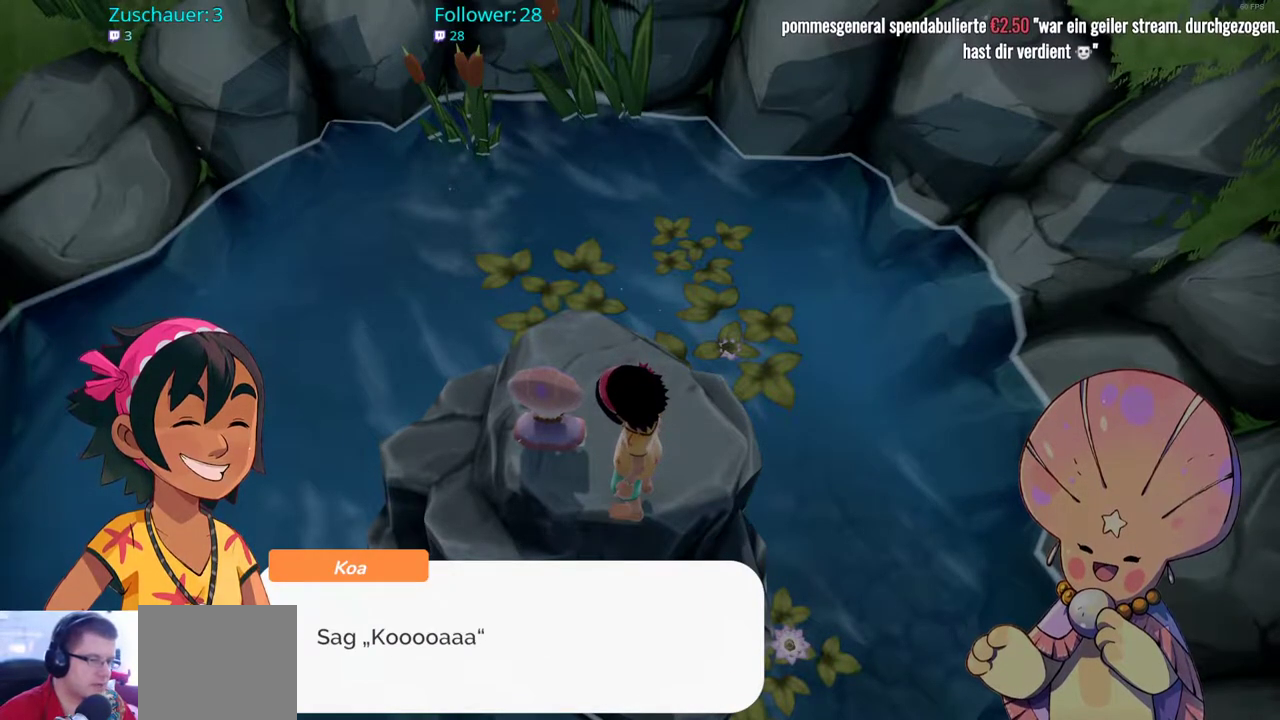
{"buttons": [], "left_stick": "center", "right_stick": "center", "events": []}
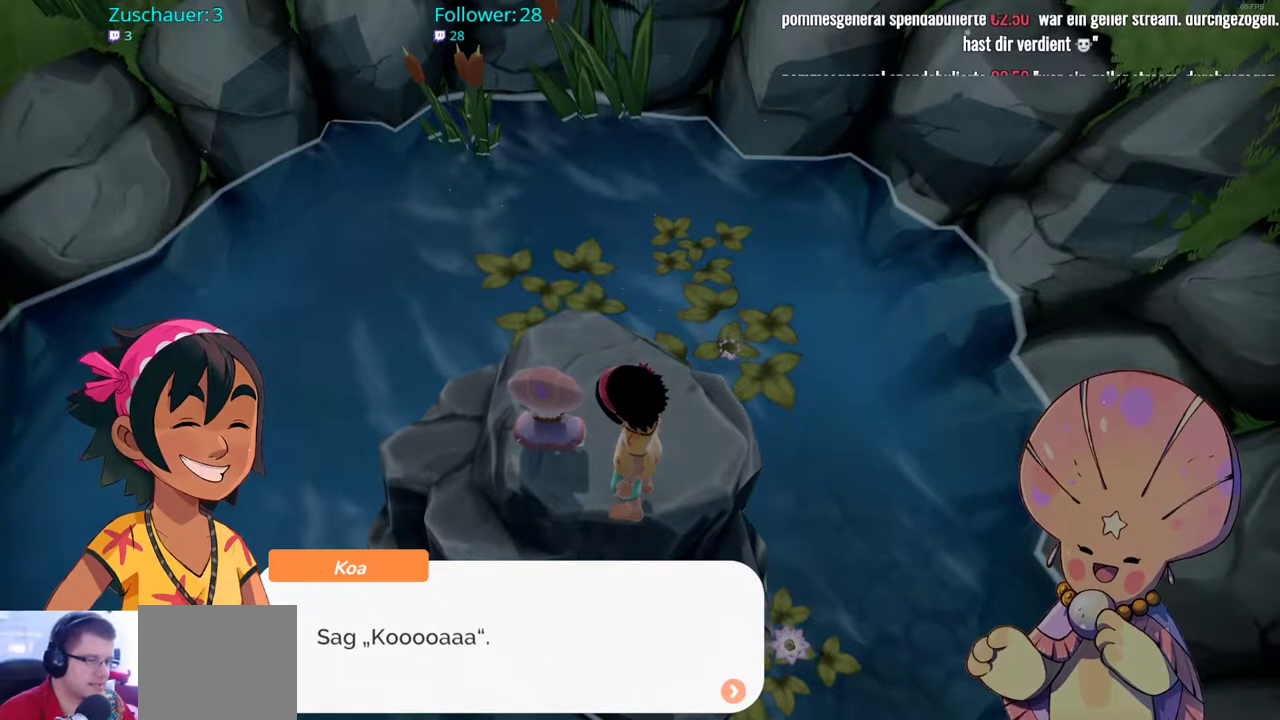
{"buttons": [], "left_stick": "center", "right_stick": "center", "events": [[317, "A", "down"], [483, "A", "up"]]}